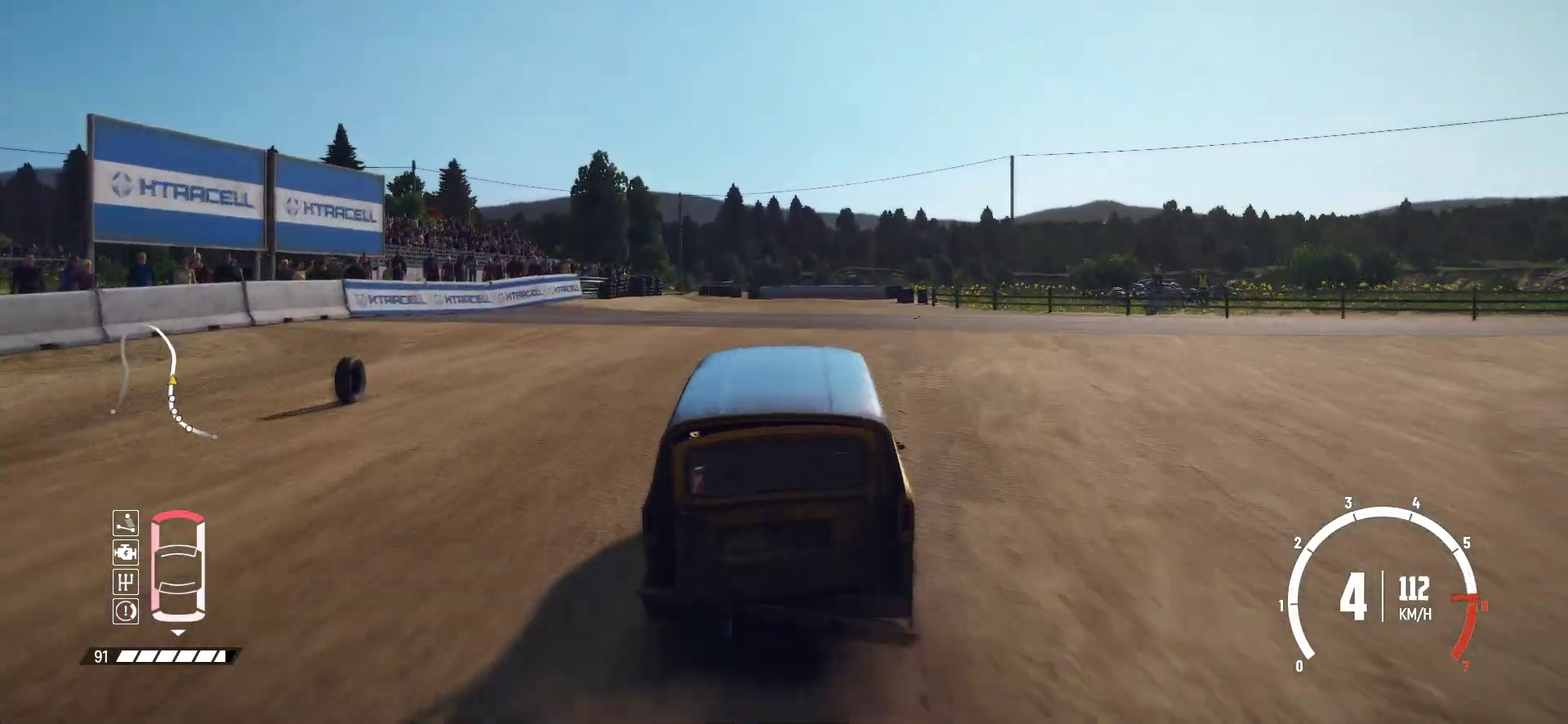
Gameplay with a controller (Xbox layout); each line is a JSON object with the inputs held at the frame after it (dt_ms = milliseconds from this image to that frame). "events" lists button and stick changes between this image and that frame as [ms after this image, input, new state], when the widget could be followed in between. This overlay highlights the sticks when they move; stick clicks (L3 R3) are not distinguishable. Not read: L3 R3 right_stick.
{"dt_ms": 500, "buttons": ["R2"], "left_stick": "center", "events": []}
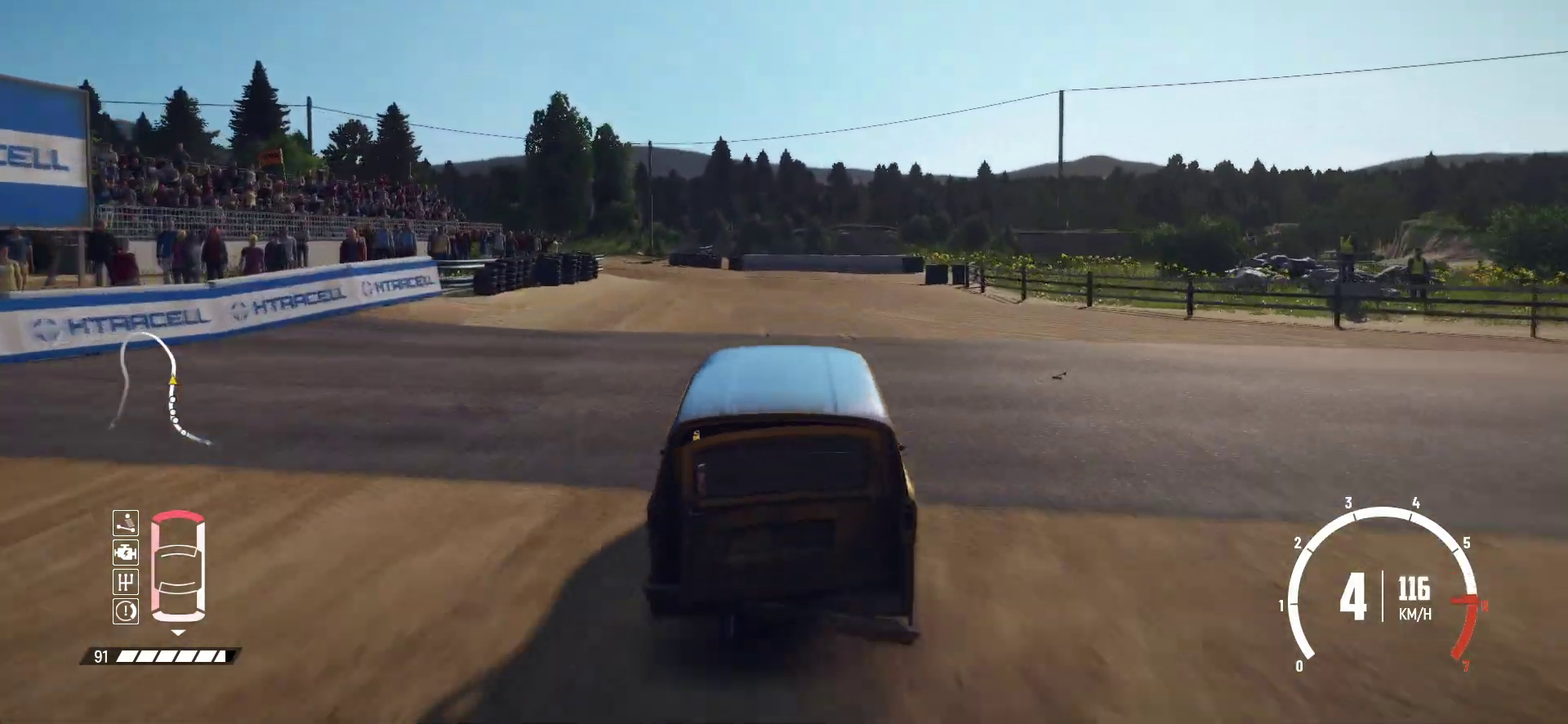
{"dt_ms": 500, "buttons": ["L2"], "left_stick": "left", "events": [[17, "L2", "down"], [50, "left_stick", "right"], [67, "R2", "up"], [150, "left_stick", "left"], [400, "L2", "up"], [467, "L2", "down"]]}
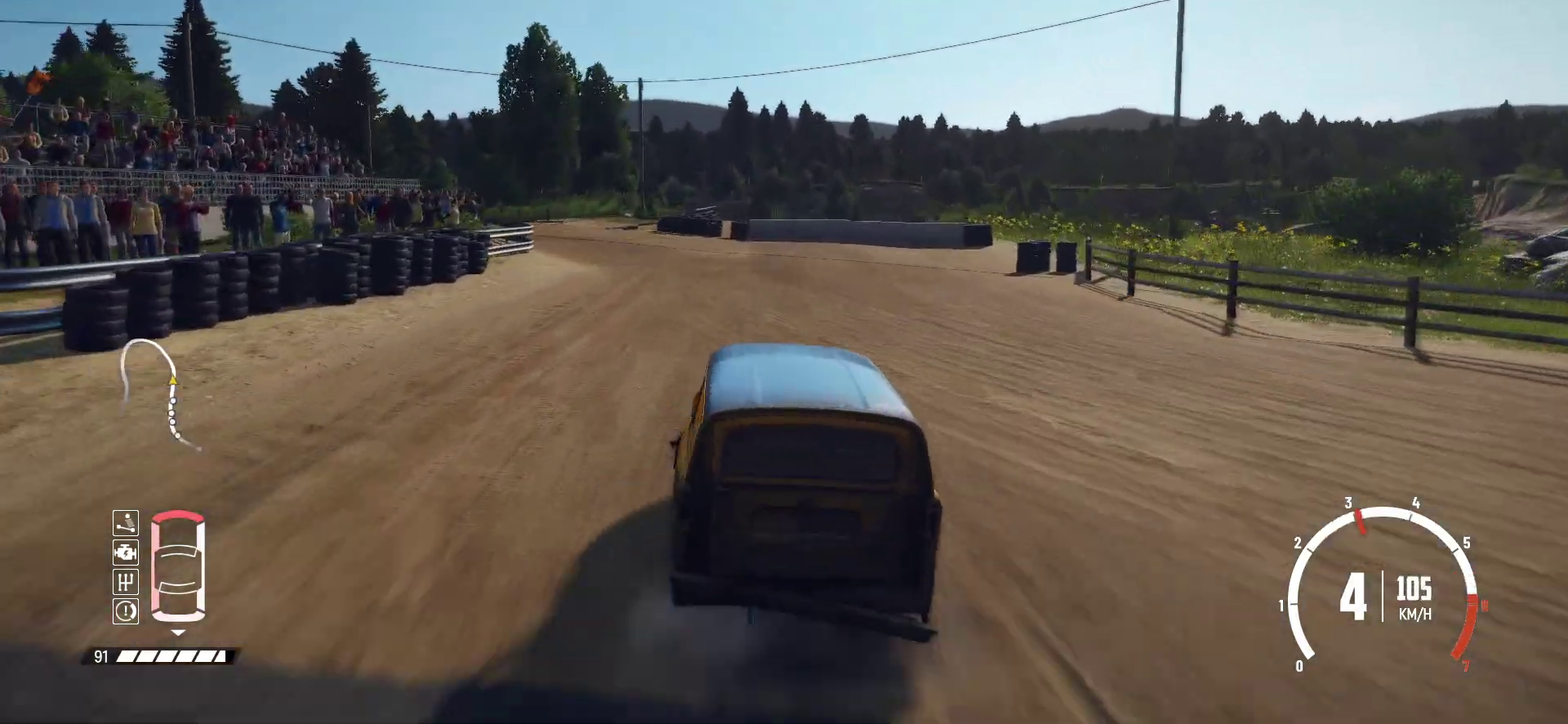
{"dt_ms": 500, "buttons": ["R2"], "left_stick": "center", "events": [[67, "L2", "up"], [150, "L2", "down"], [217, "left_stick", "center"], [267, "L2", "up"], [417, "R2", "down"]]}
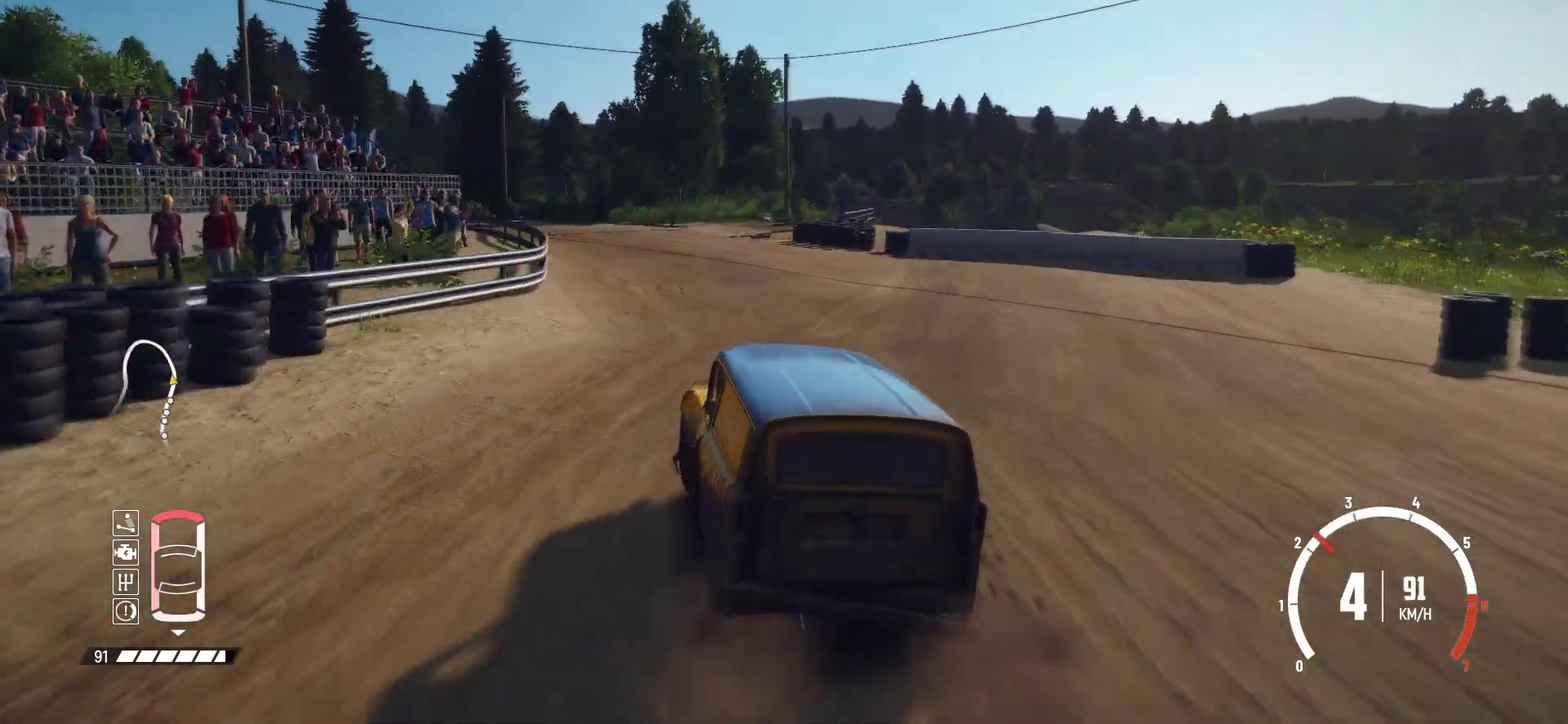
{"dt_ms": 500, "buttons": [], "left_stick": "center", "events": [[217, "R2", "up"], [250, "L2", "down"], [267, "left_stick", "right"], [367, "L2", "up"], [417, "left_stick", "center"]]}
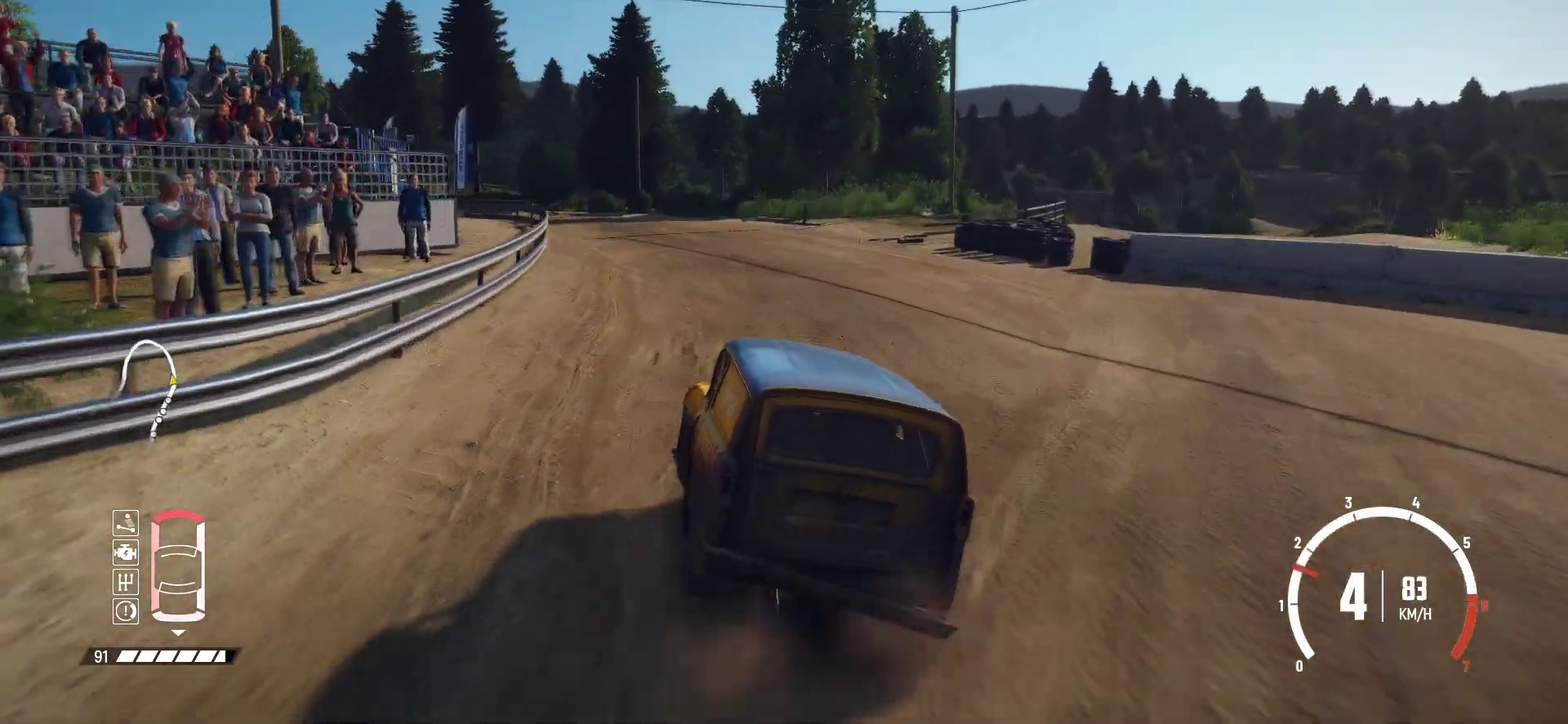
{"dt_ms": 700, "buttons": ["R2"], "left_stick": "center", "events": [[17, "L2", "down"], [117, "L2", "up"], [117, "R2", "down"], [450, "R2", "up"], [500, "left_stick", "left"], [550, "R2", "down"], [667, "left_stick", "center"]]}
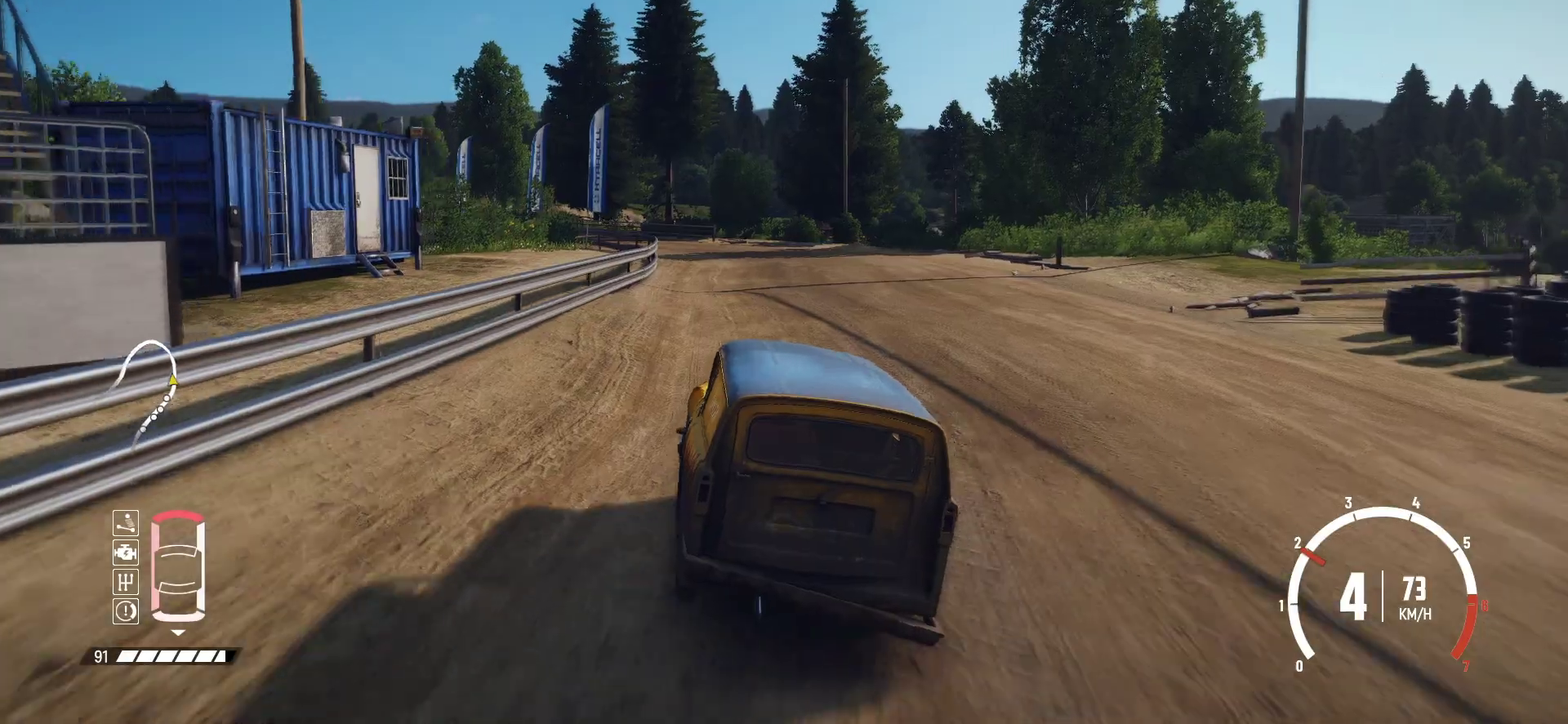
{"dt_ms": 300, "buttons": ["R2"], "left_stick": "center", "events": []}
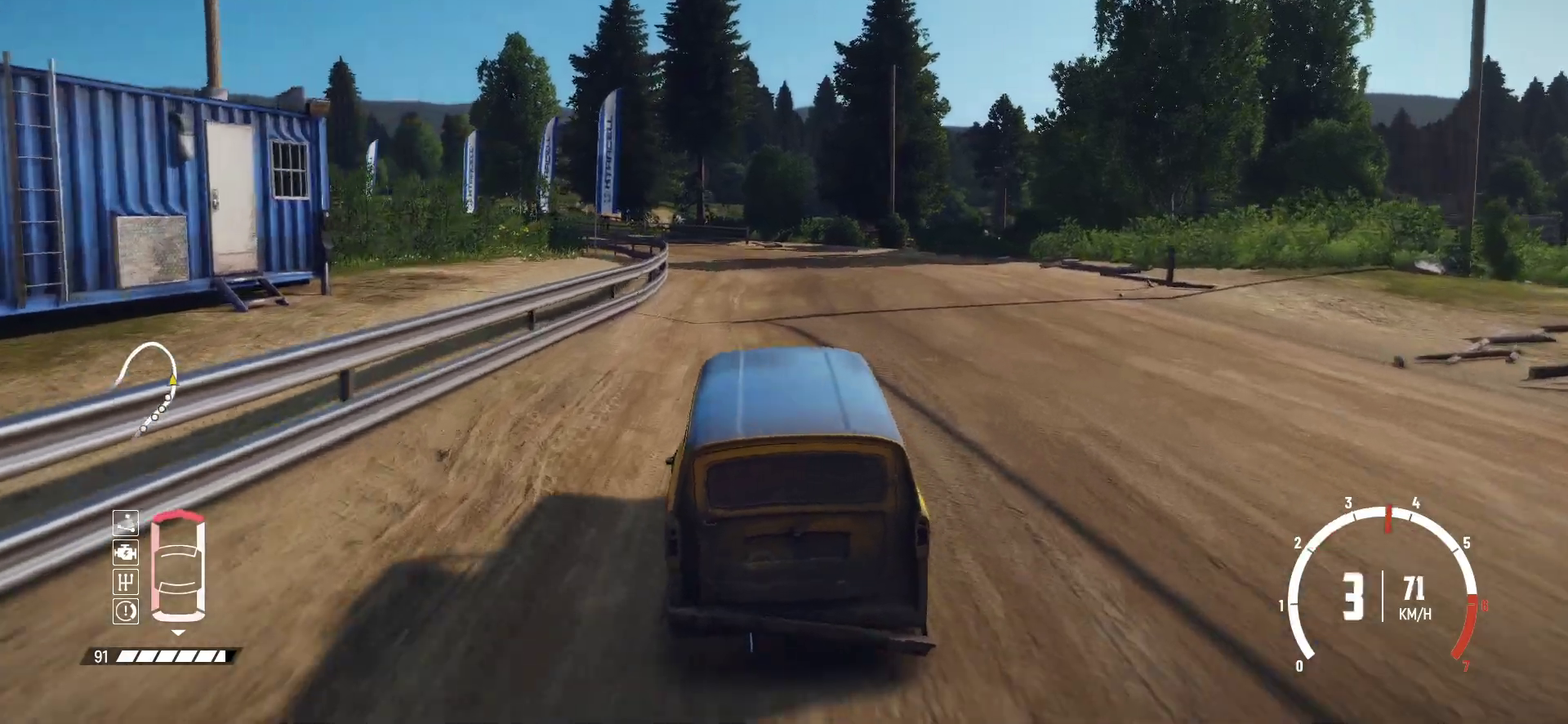
{"dt_ms": 500, "buttons": ["R2"], "left_stick": "left", "events": [[150, "left_stick", "left"], [217, "left_stick", "center"], [367, "left_stick", "left"]]}
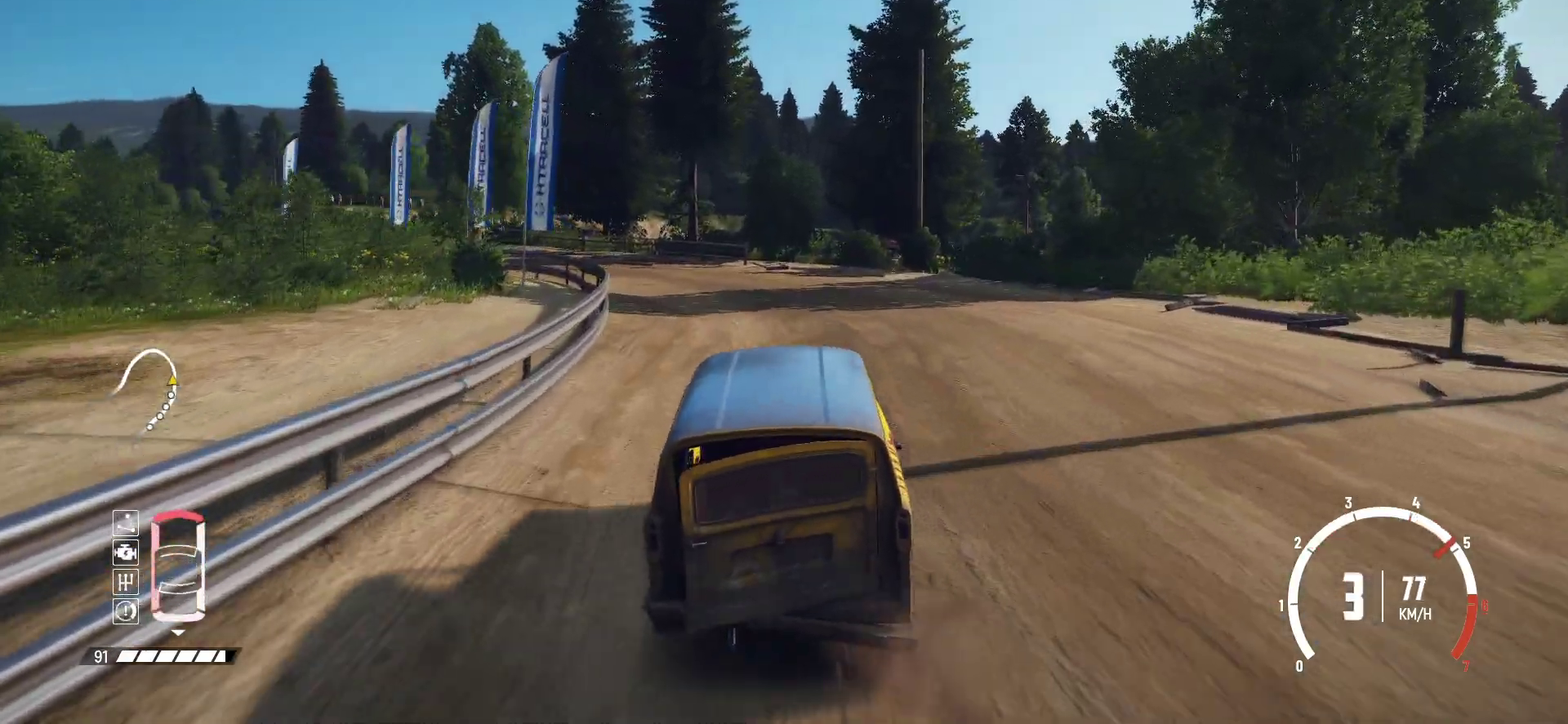
{"dt_ms": 500, "buttons": ["R2"], "left_stick": "left", "events": [[50, "L2", "down"], [100, "R2", "up"], [167, "L2", "up"], [267, "L2", "down"], [417, "L2", "up"], [450, "R2", "down"]]}
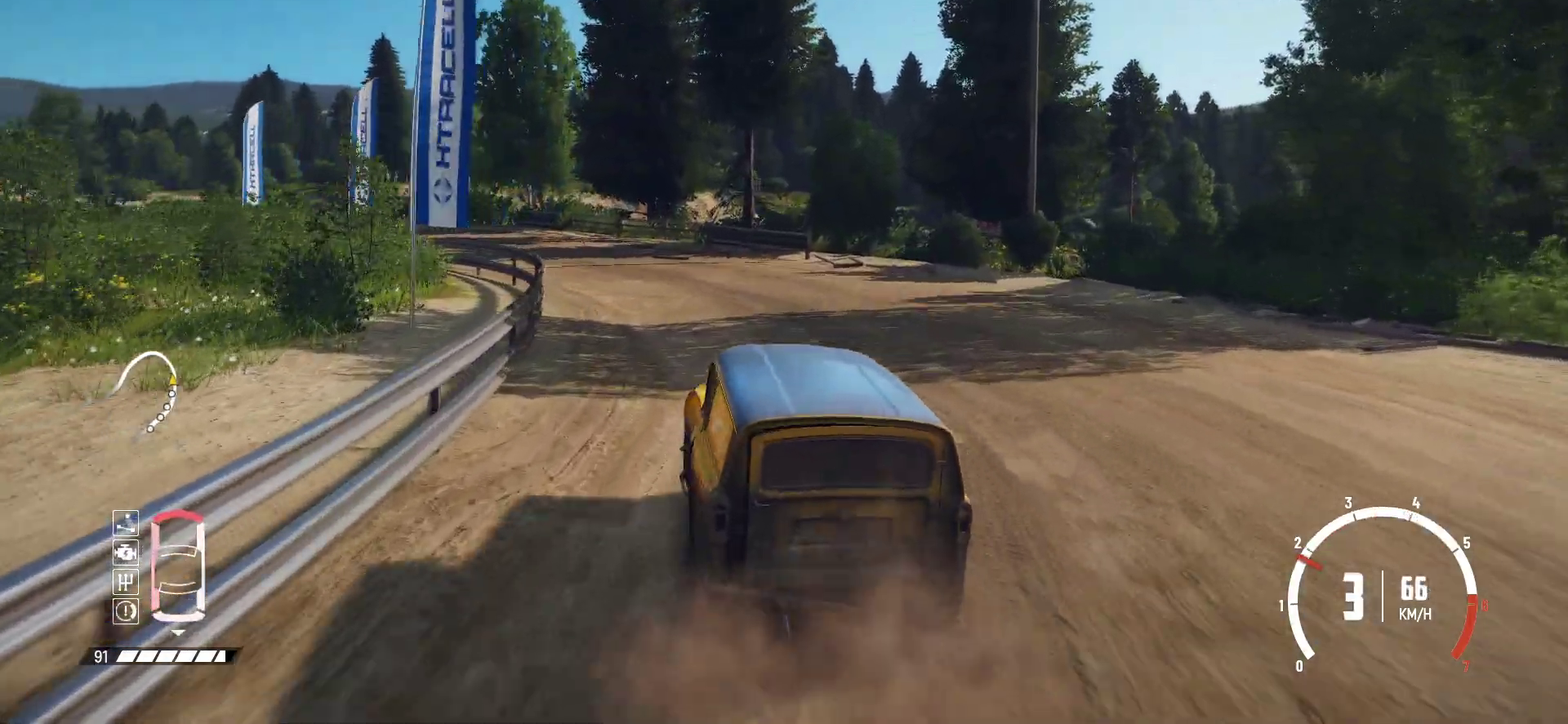
{"dt_ms": 300, "buttons": ["R2"], "left_stick": "center", "events": [[100, "R2", "up"], [100, "left_stick", "center"], [150, "R2", "down"]]}
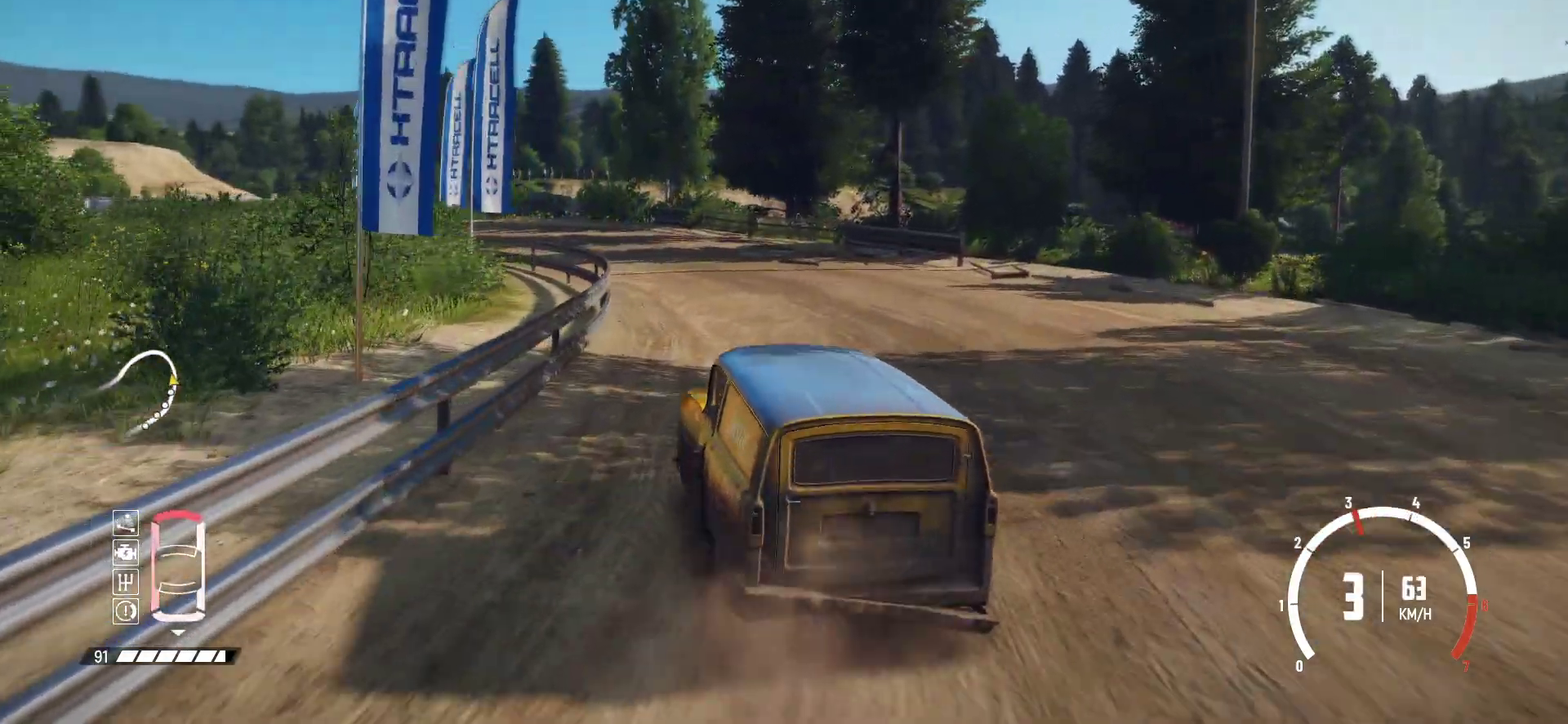
{"dt_ms": 800, "buttons": ["R2"], "left_stick": "left", "events": [[17, "left_stick", "left"], [267, "left_stick", "center"], [317, "R2", "up"], [417, "left_stick", "left"], [567, "R2", "down"], [700, "R2", "up"], [750, "R2", "down"]]}
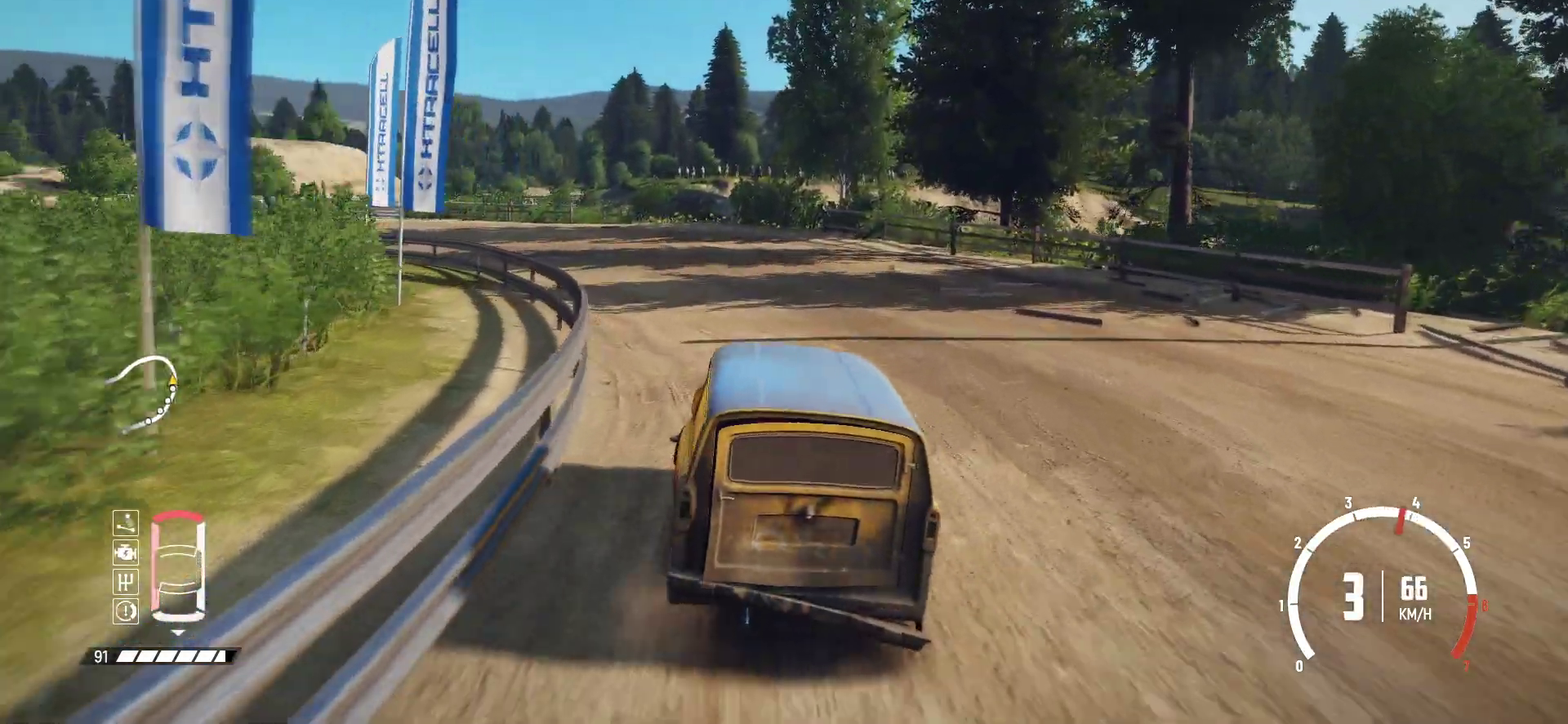
{"dt_ms": 400, "buttons": [], "left_stick": "center", "events": [[50, "R2", "up"], [100, "R2", "down"], [217, "R2", "up"], [267, "R2", "down"], [300, "left_stick", "center"], [400, "R2", "up"]]}
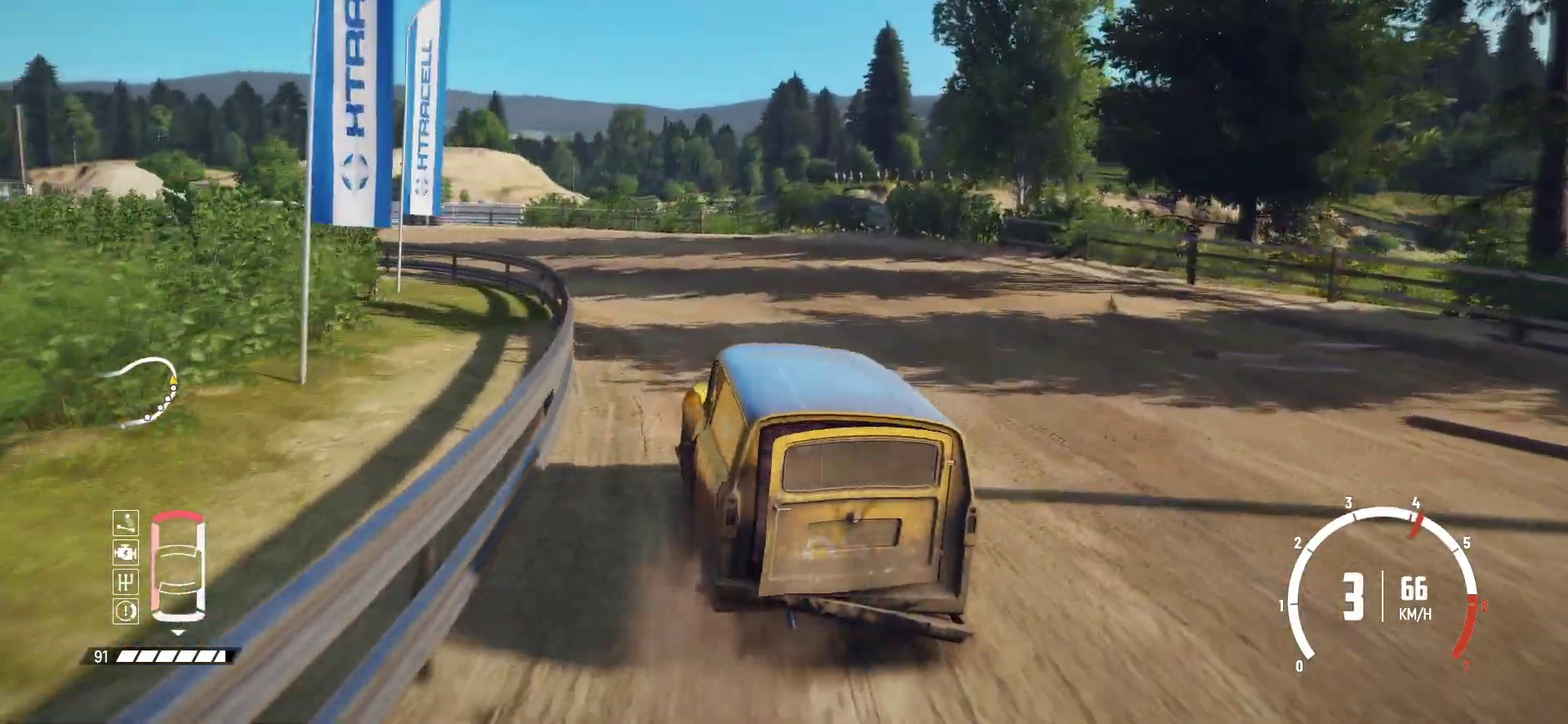
{"dt_ms": 400, "buttons": ["R2"], "left_stick": "center", "events": [[17, "R2", "down"]]}
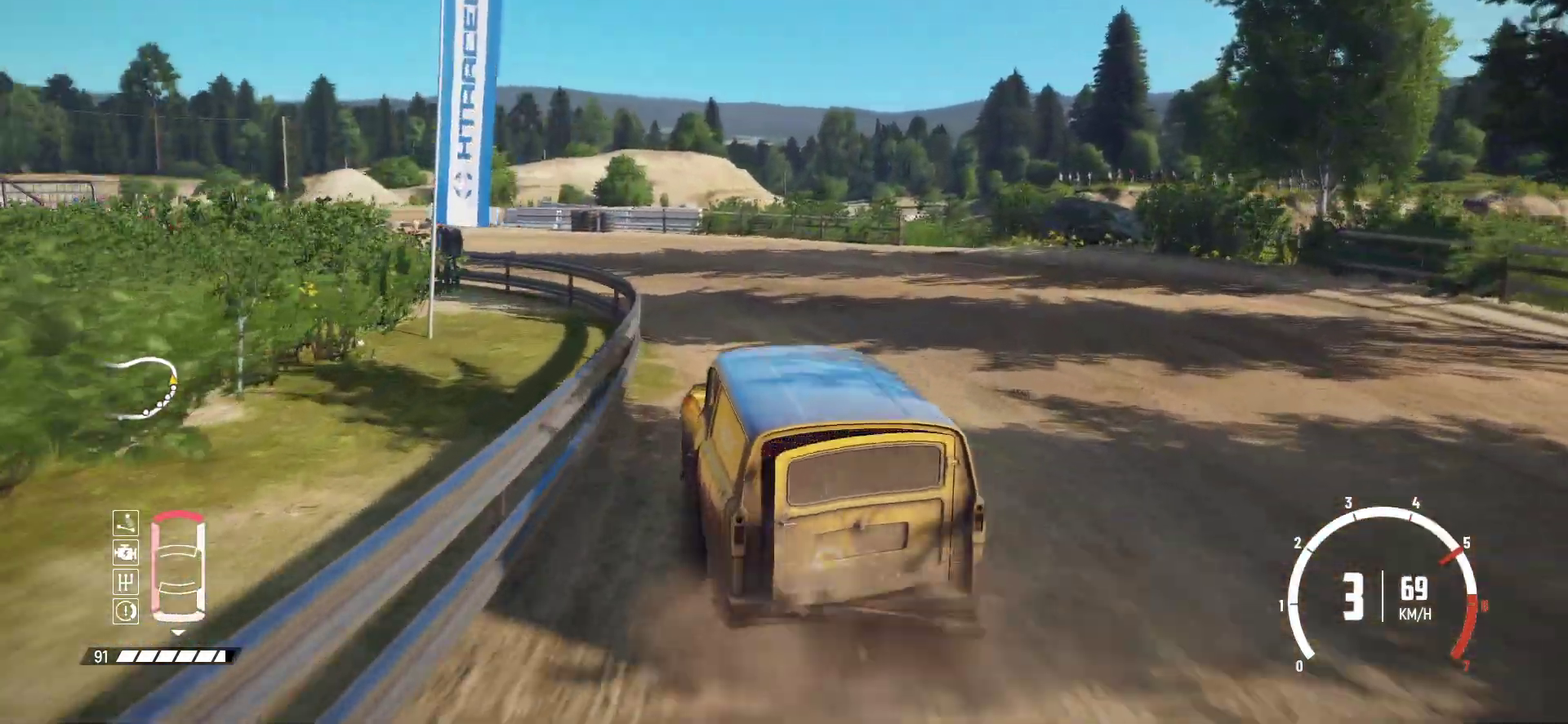
{"dt_ms": 600, "buttons": ["R2"], "left_stick": "left", "events": [[217, "left_stick", "left"], [317, "R2", "up"], [417, "R2", "down"], [467, "R2", "up"], [567, "R2", "down"]]}
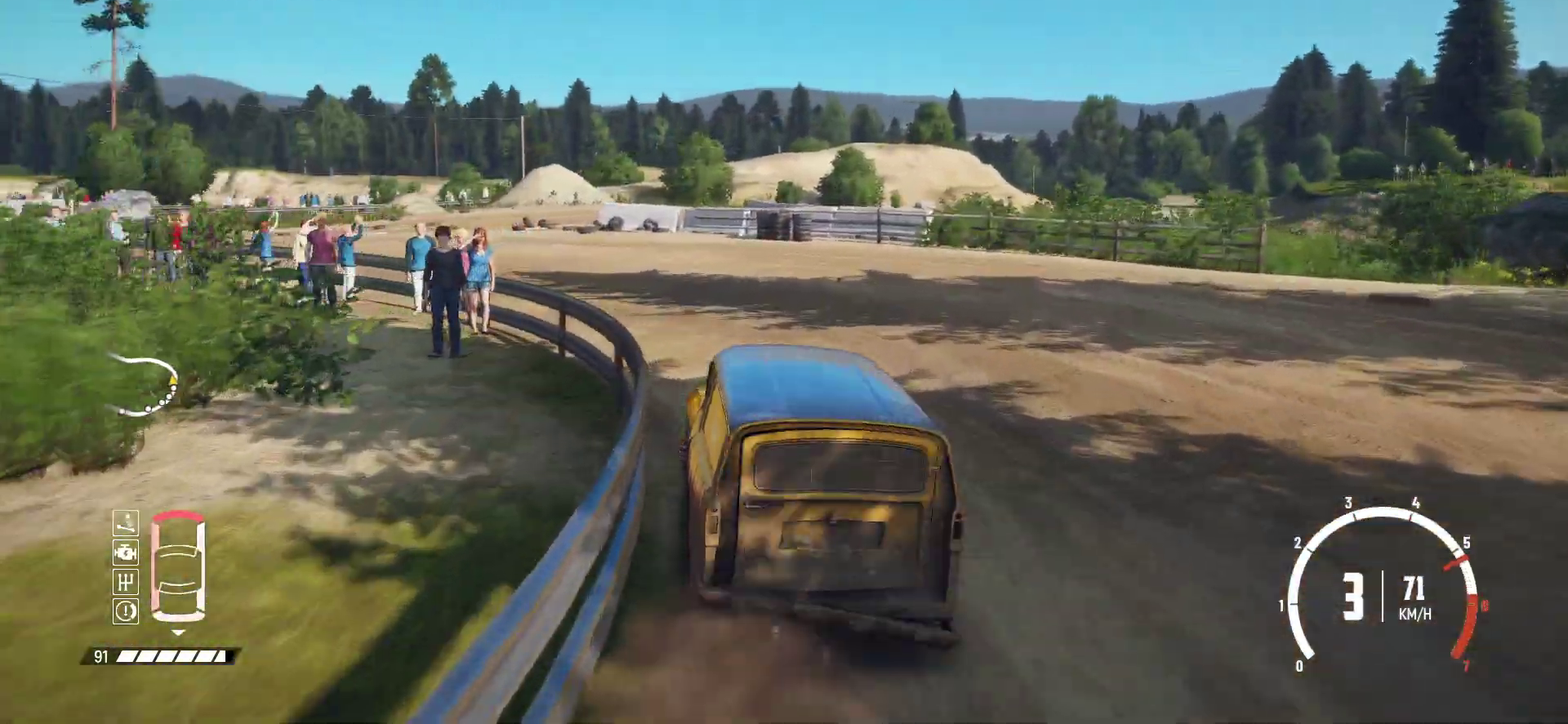
{"dt_ms": 300, "buttons": [], "left_stick": "left", "events": [[100, "R2", "up"], [150, "R2", "down"], [267, "R2", "up"]]}
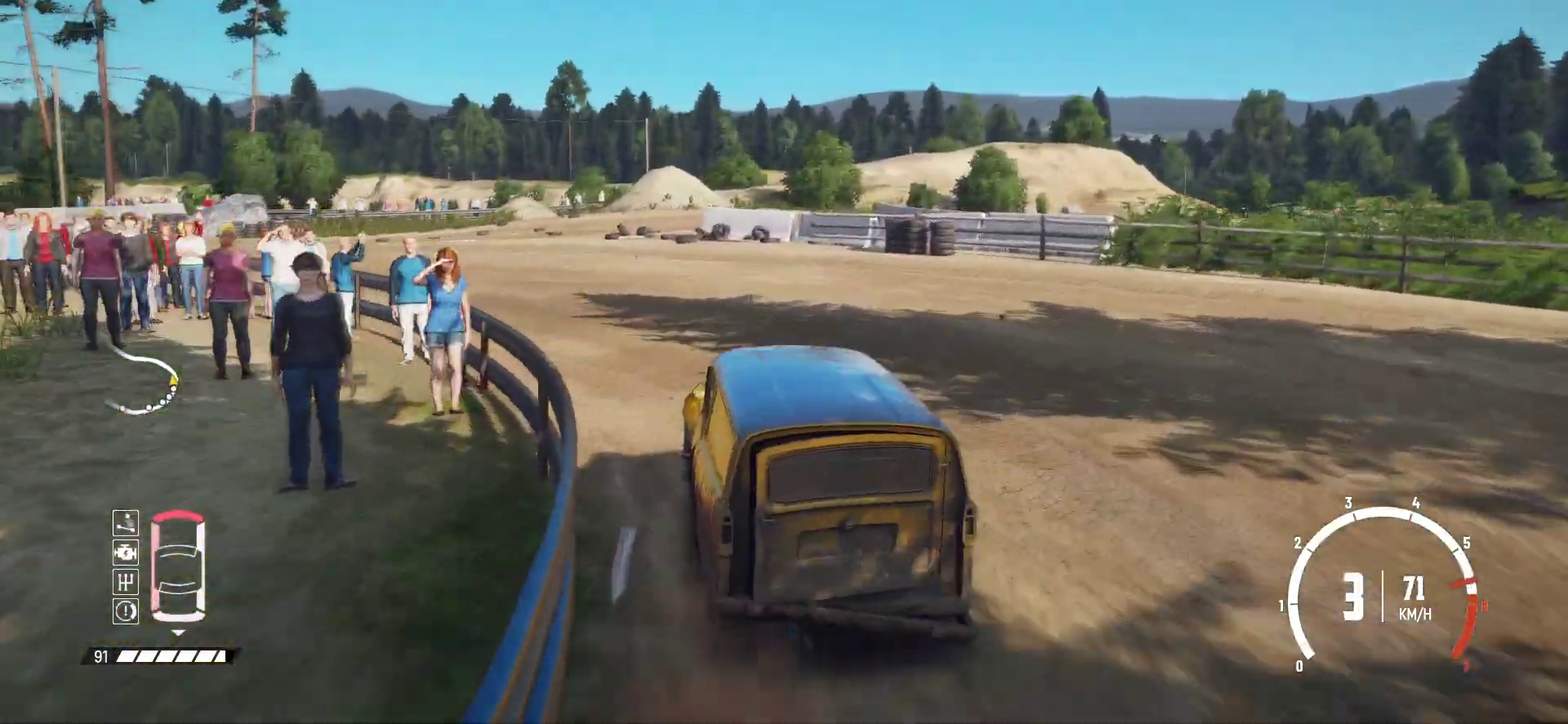
{"dt_ms": 800, "buttons": ["R2"], "left_stick": "left", "events": [[17, "R2", "down"], [117, "R2", "up"], [117, "left_stick", "center"], [167, "R2", "down"], [267, "left_stick", "left"], [317, "R2", "up"], [350, "left_stick", "center"], [367, "R2", "down"], [467, "R2", "up"], [467, "left_stick", "left"], [567, "R2", "down"], [667, "R2", "up"], [717, "R2", "down"]]}
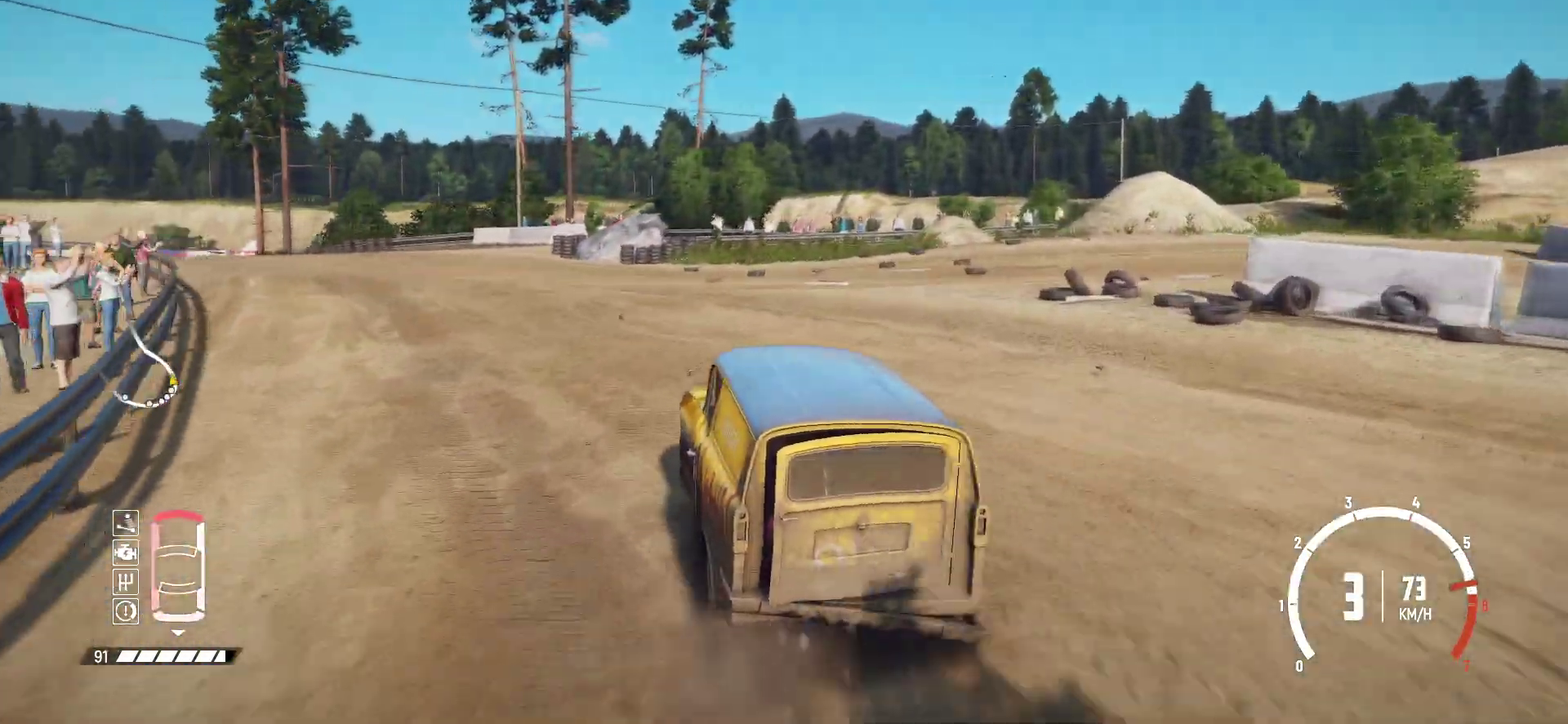
{"dt_ms": 400, "buttons": ["R2"], "left_stick": "left", "events": [[17, "R2", "up"], [100, "R2", "down"], [200, "left_stick", "center"], [217, "R2", "up"], [267, "R2", "down"], [400, "left_stick", "left"]]}
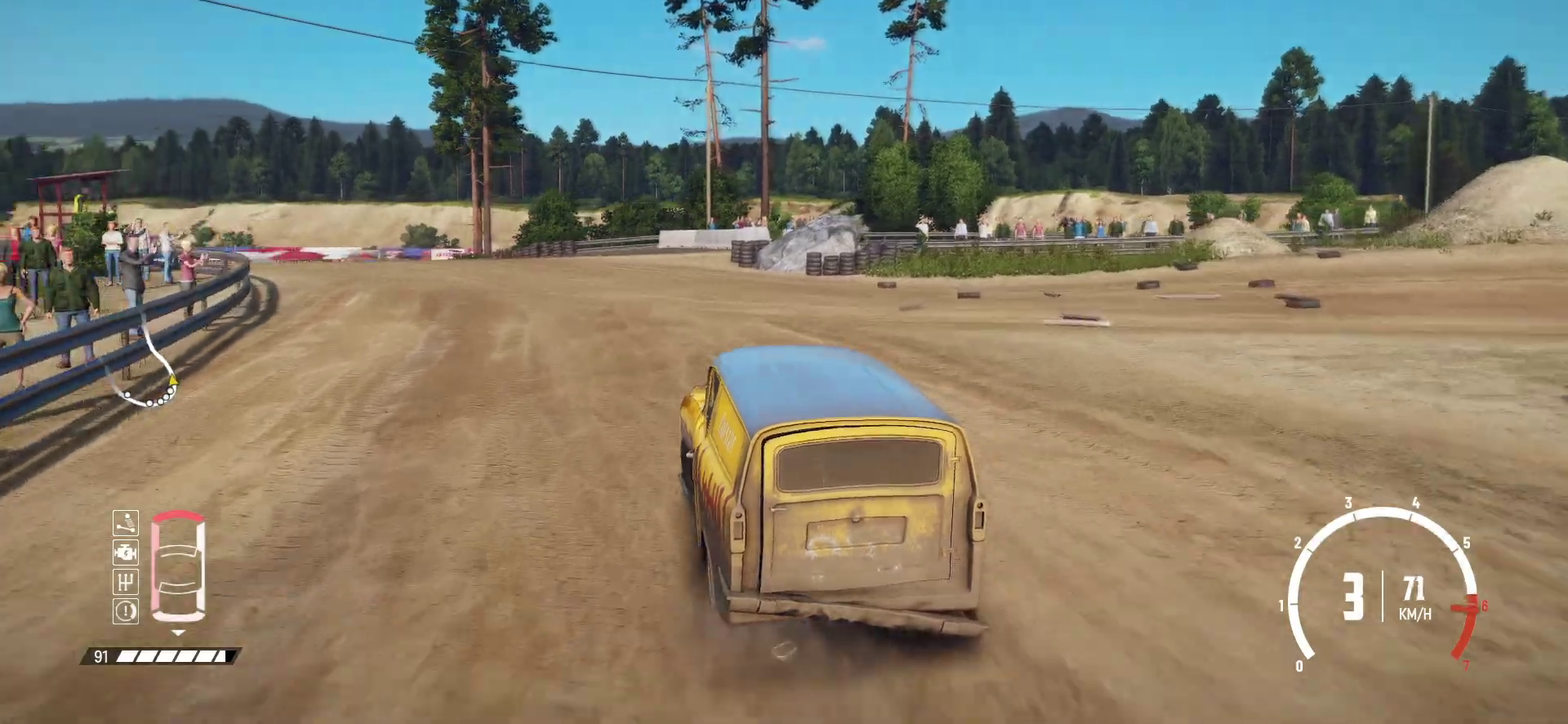
{"dt_ms": 500, "buttons": ["R2"], "left_stick": "left", "events": [[150, "left_stick", "center"], [317, "left_stick", "left"]]}
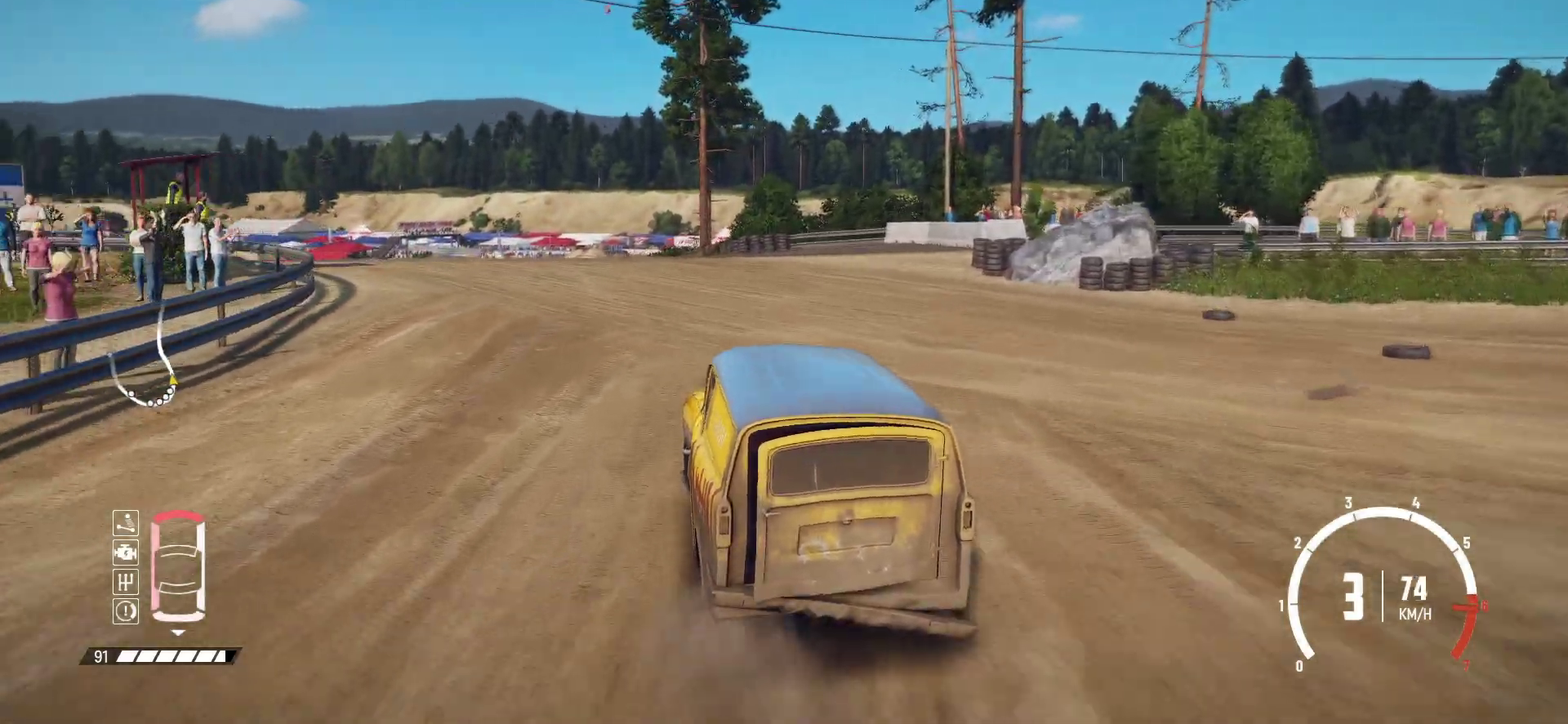
{"dt_ms": 500, "buttons": ["R2"], "left_stick": "left", "events": [[100, "left_stick", "center"], [467, "left_stick", "left"]]}
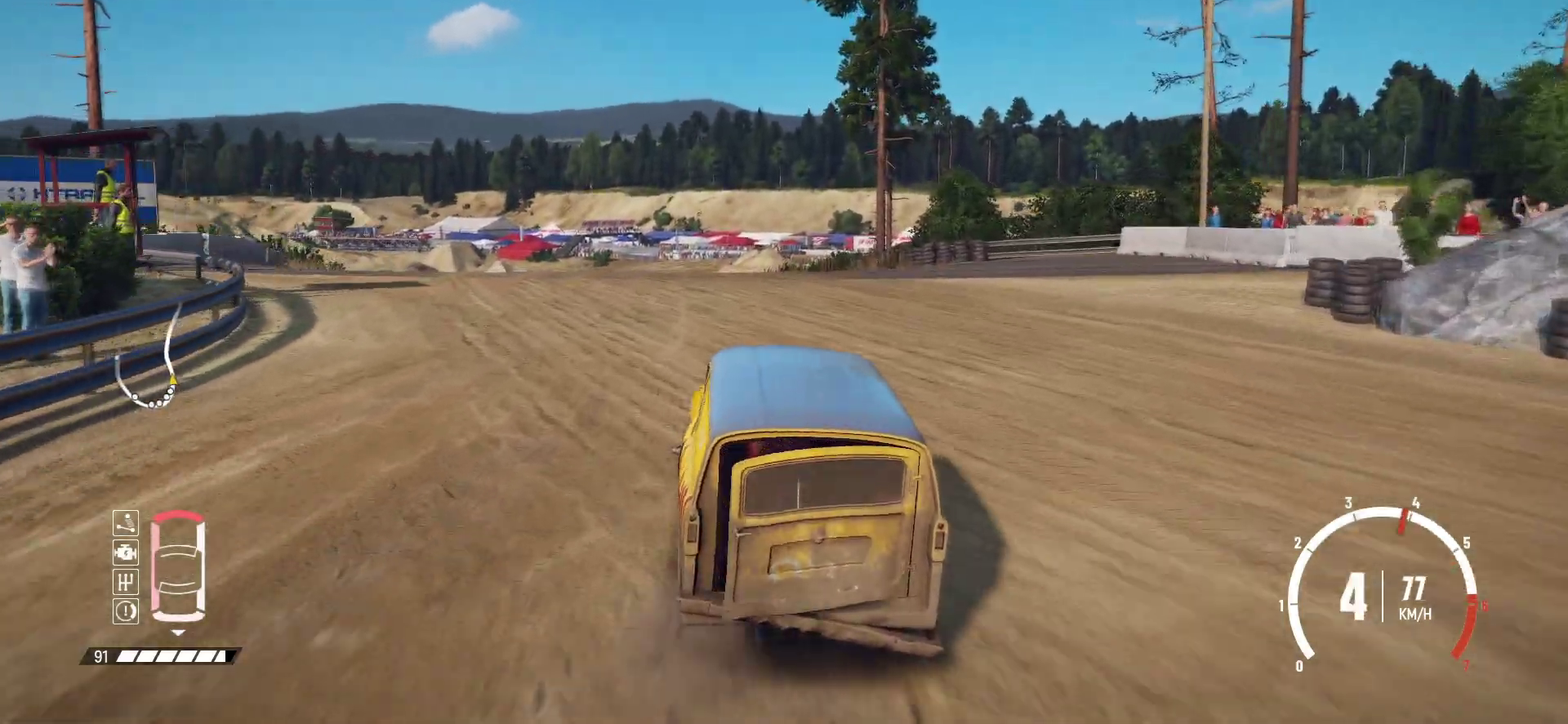
{"dt_ms": 300, "buttons": ["R2"], "left_stick": "center", "events": [[167, "left_stick", "center"]]}